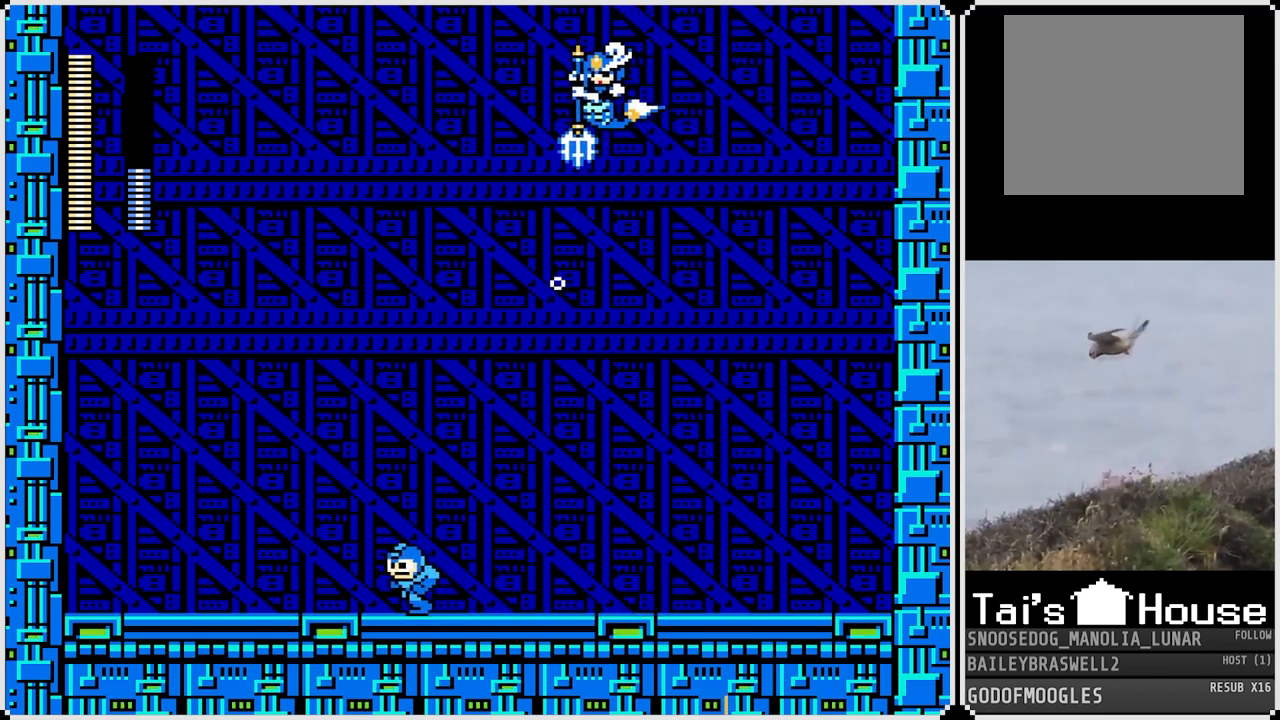
Gameplay with a controller (PlayStation layout); each line is a JSON object with the inputs held at the frame after it. "events" lists button and stick changes between this image and that frame as [ms after this image, input, new state], when the widget could be followed in between.
{"buttons": ["SQUARE", "DPAD_RIGHT"], "left_stick": "center", "right_stick": "center", "events": [[417, "DPAD_LEFT", "up"], [417, "DPAD_RIGHT", "down"], [467, "SQUARE", "down"]]}
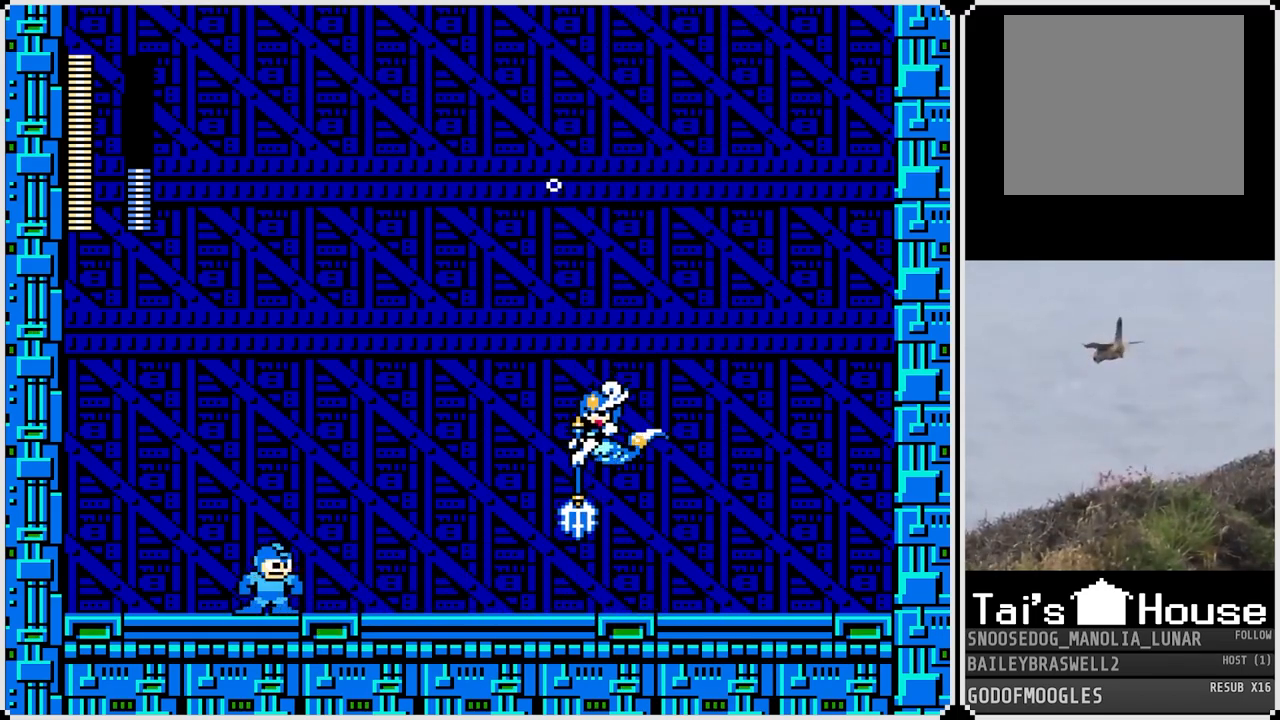
{"buttons": [], "left_stick": "center", "right_stick": "center", "events": [[16, "DPAD_RIGHT", "up"], [33, "SQUARE", "up"], [116, "SQUARE", "down"], [183, "SQUARE", "up"], [283, "SQUARE", "down"], [333, "SQUARE", "up"]]}
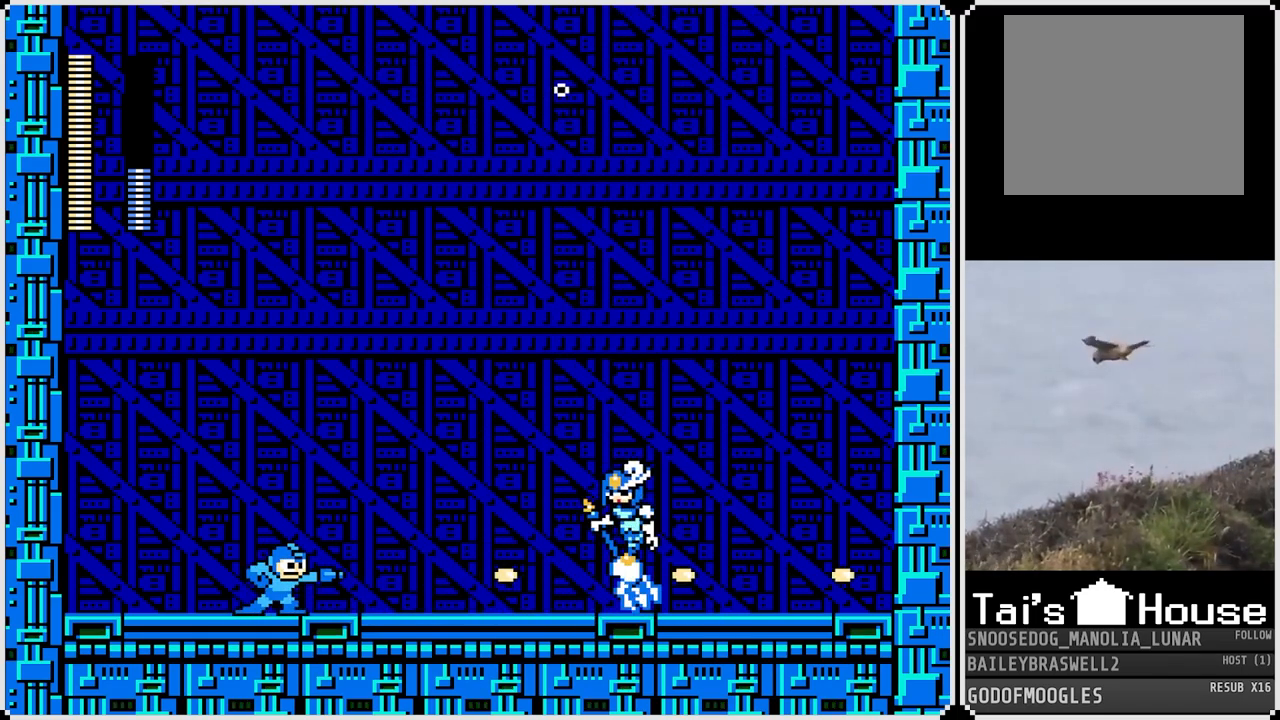
{"buttons": [], "left_stick": "center", "right_stick": "center", "events": [[17, "CROSS", "down"], [50, "SQUARE", "down"], [100, "CROSS", "up"], [150, "SQUARE", "up"], [217, "SQUARE", "down"], [300, "SQUARE", "up"], [384, "SQUARE", "down"], [417, "SQUARE", "up"]]}
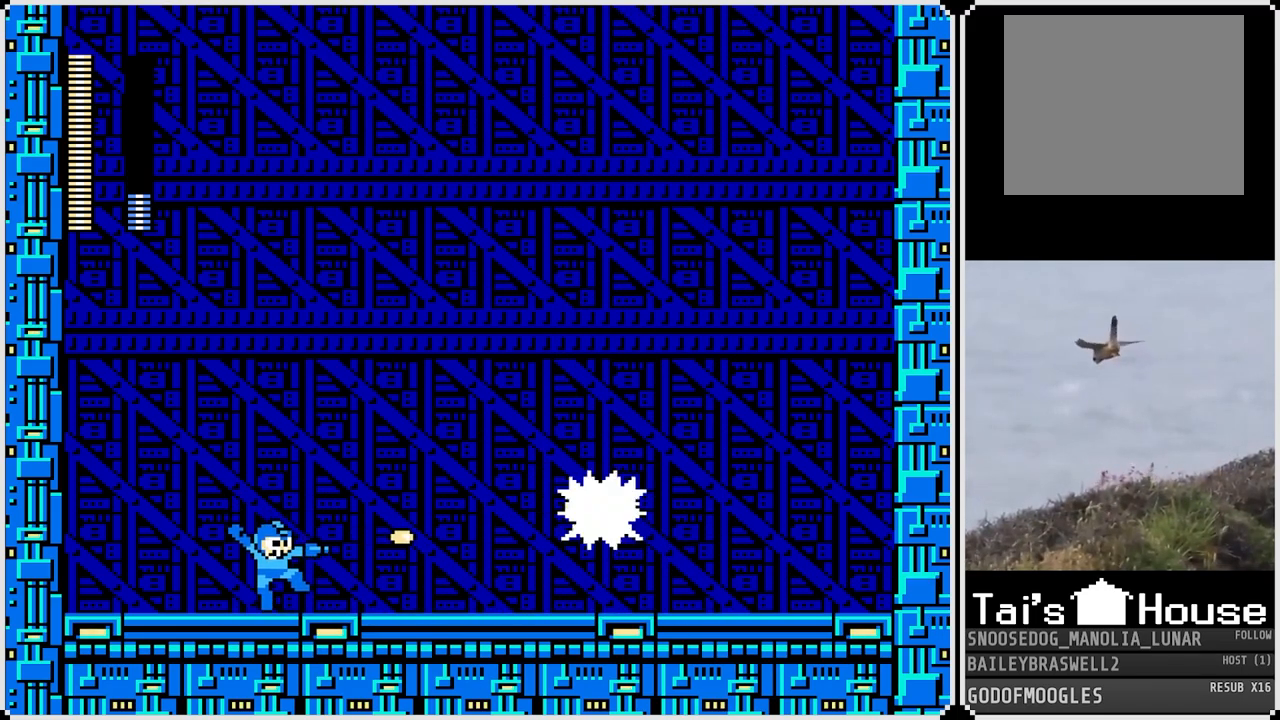
{"buttons": ["DPAD_LEFT"], "left_stick": "center", "right_stick": "center", "events": [[66, "CROSS", "down"], [100, "CROSS", "up"], [100, "SQUARE", "down"], [150, "SQUARE", "up"], [283, "DPAD_LEFT", "down"]]}
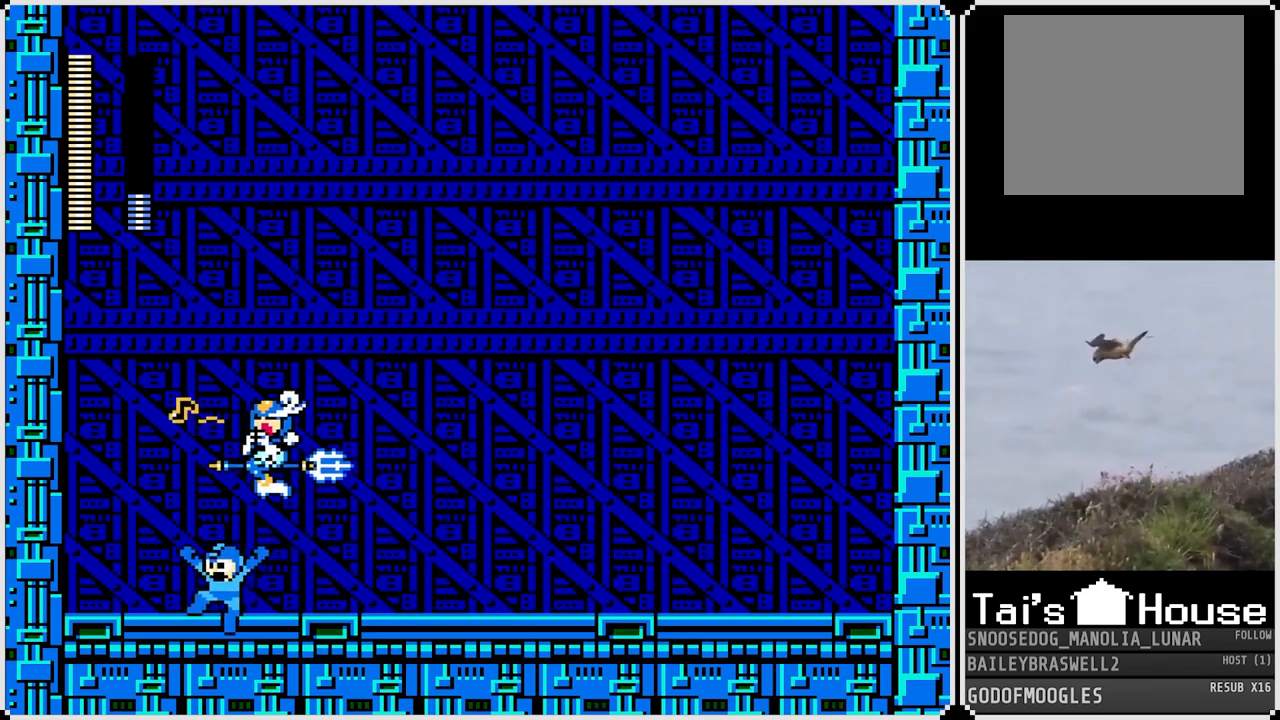
{"buttons": ["CROSS"], "left_stick": "center", "right_stick": "center", "events": [[367, "DPAD_LEFT", "up"], [384, "DPAD_RIGHT", "down"], [484, "CROSS", "down"], [501, "DPAD_RIGHT", "up"]]}
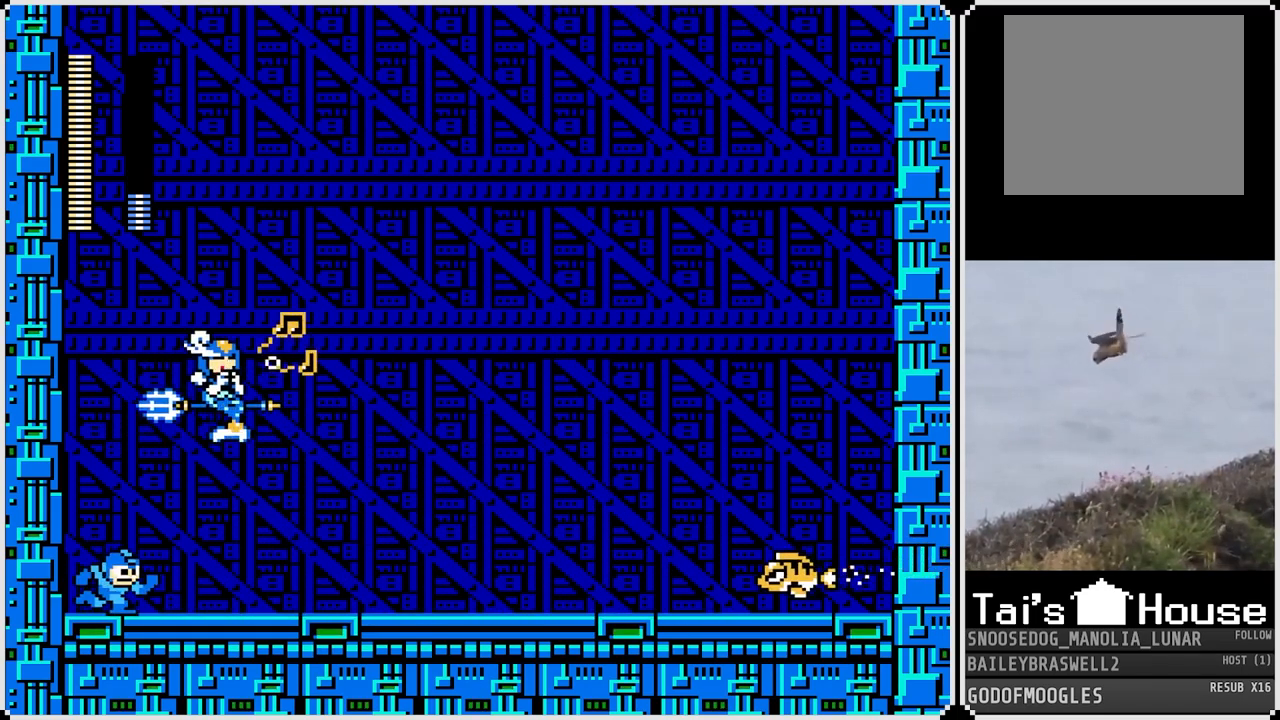
{"buttons": ["CROSS", "SQUARE", "DPAD_RIGHT"], "left_stick": "center", "right_stick": "center", "events": [[166, "DPAD_RIGHT", "down"], [216, "SQUARE", "down"], [350, "SQUARE", "up"], [417, "SQUARE", "down"]]}
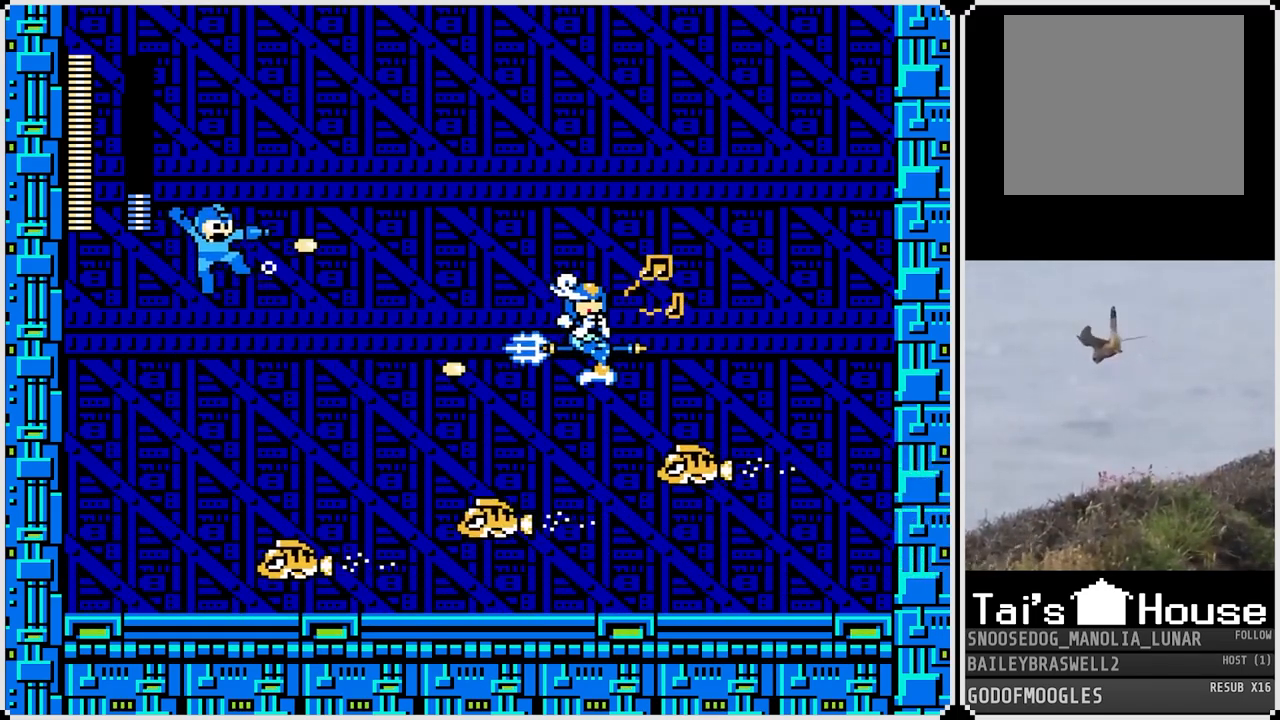
{"buttons": ["SQUARE", "DPAD_RIGHT"], "left_stick": "center", "right_stick": "center", "events": [[33, "CROSS", "up"], [33, "SQUARE", "up"], [100, "SQUARE", "down"], [167, "SQUARE", "up"], [267, "SQUARE", "down"]]}
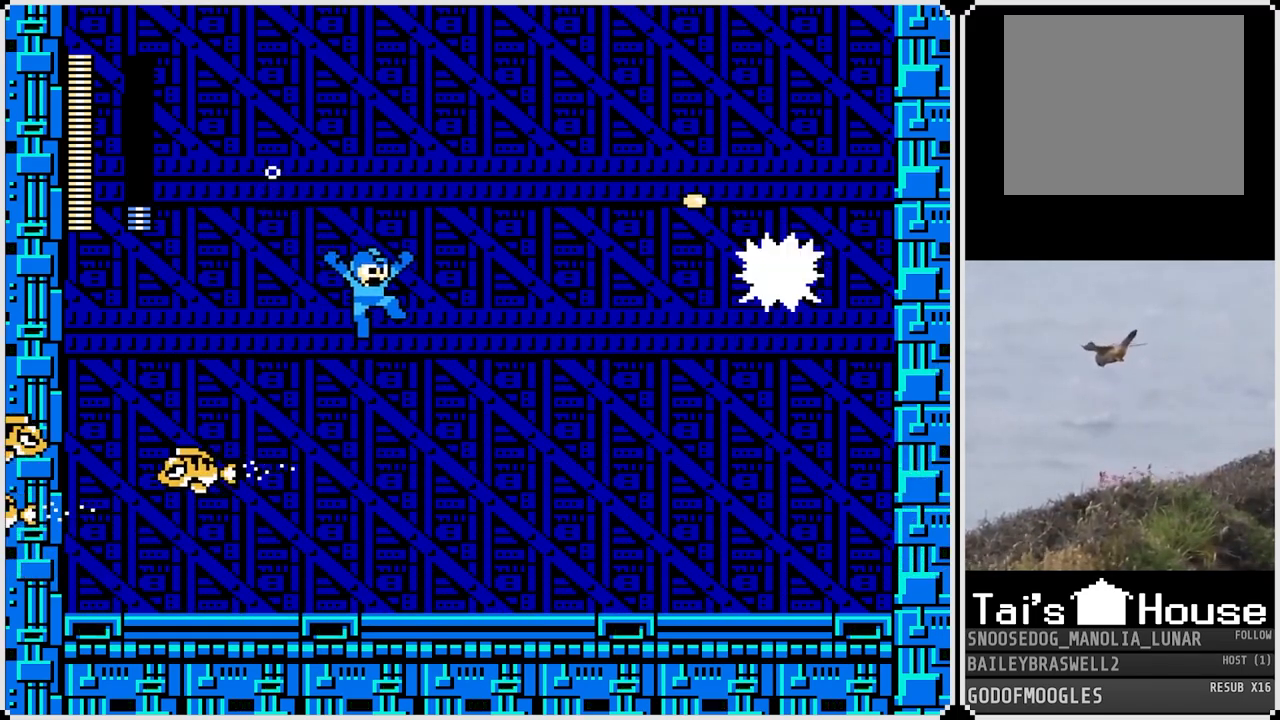
{"buttons": ["DPAD_LEFT"], "left_stick": "center", "right_stick": "center", "events": [[16, "SQUARE", "up"], [83, "SQUARE", "down"], [183, "SQUARE", "up"], [216, "DPAD_RIGHT", "up"], [317, "DPAD_LEFT", "down"]]}
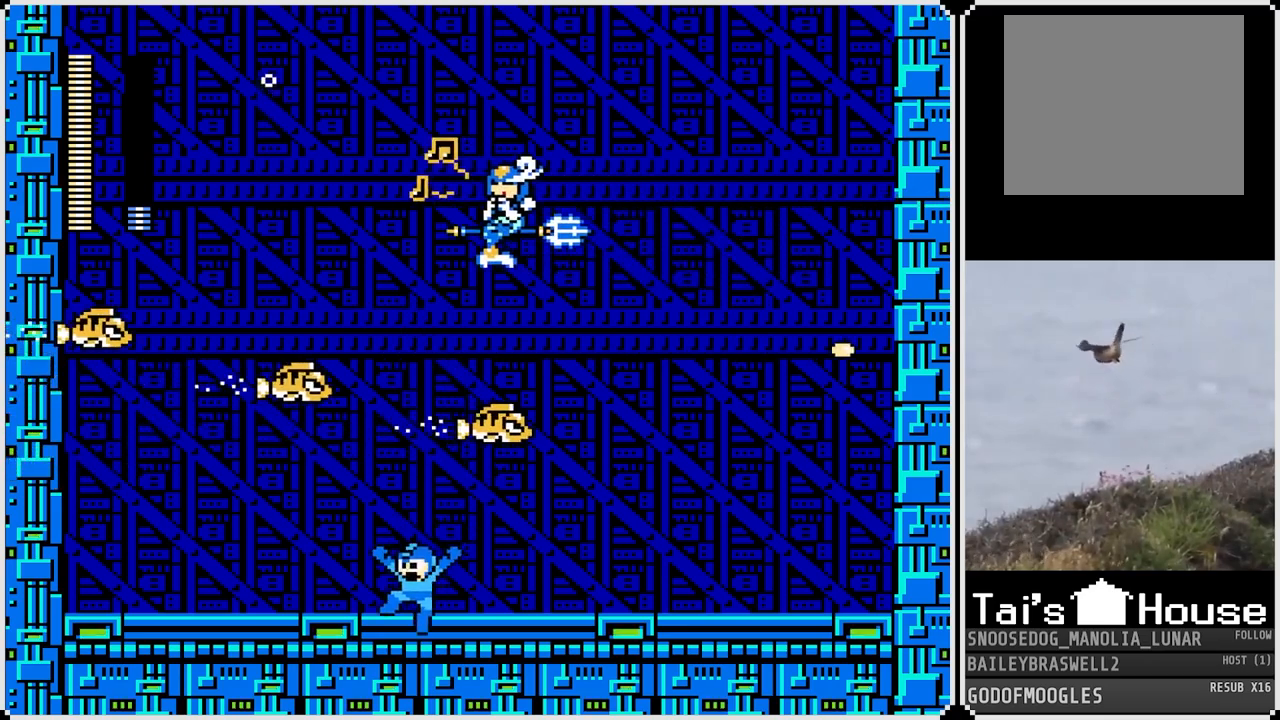
{"buttons": ["DPAD_RIGHT"], "left_stick": "center", "right_stick": "center", "events": [[468, "DPAD_LEFT", "up"], [484, "DPAD_RIGHT", "down"]]}
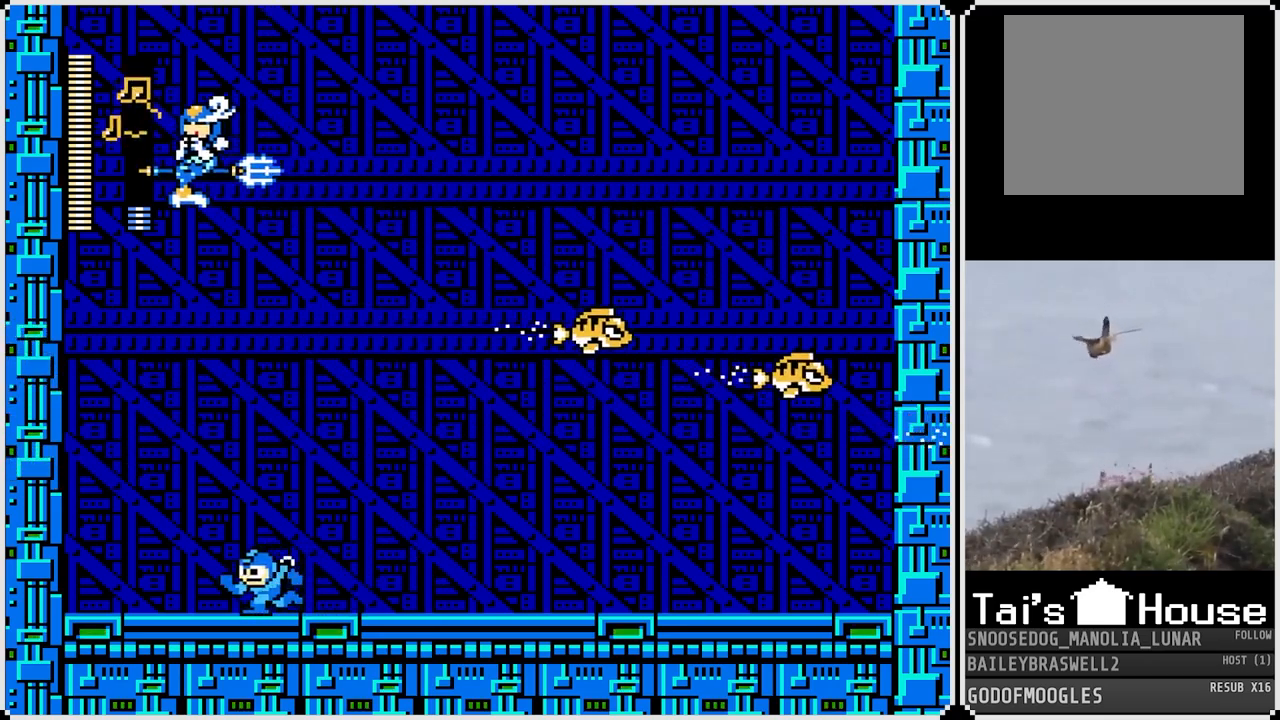
{"buttons": ["DPAD_LEFT"], "left_stick": "center", "right_stick": "center", "events": [[267, "DPAD_RIGHT", "up"], [300, "DPAD_LEFT", "down"]]}
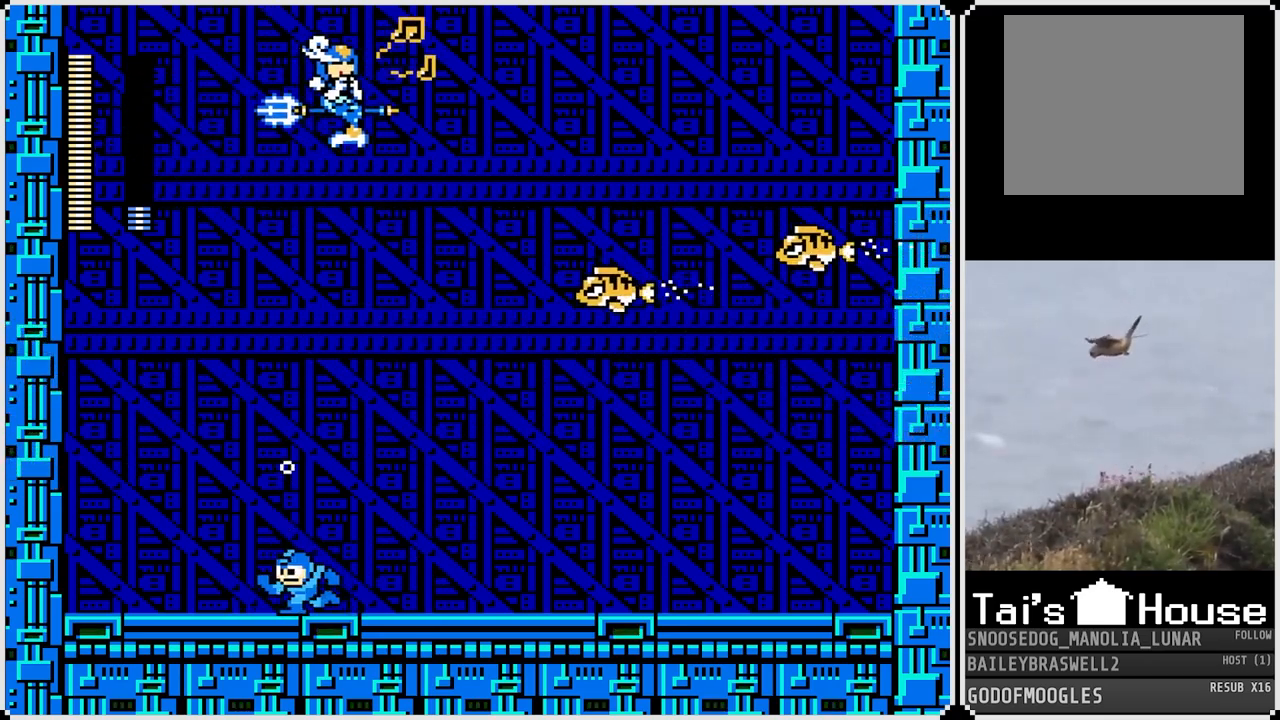
{"buttons": [], "left_stick": "center", "right_stick": "center", "events": [[201, "DPAD_LEFT", "up"], [234, "DPAD_RIGHT", "down"], [384, "DPAD_RIGHT", "up"]]}
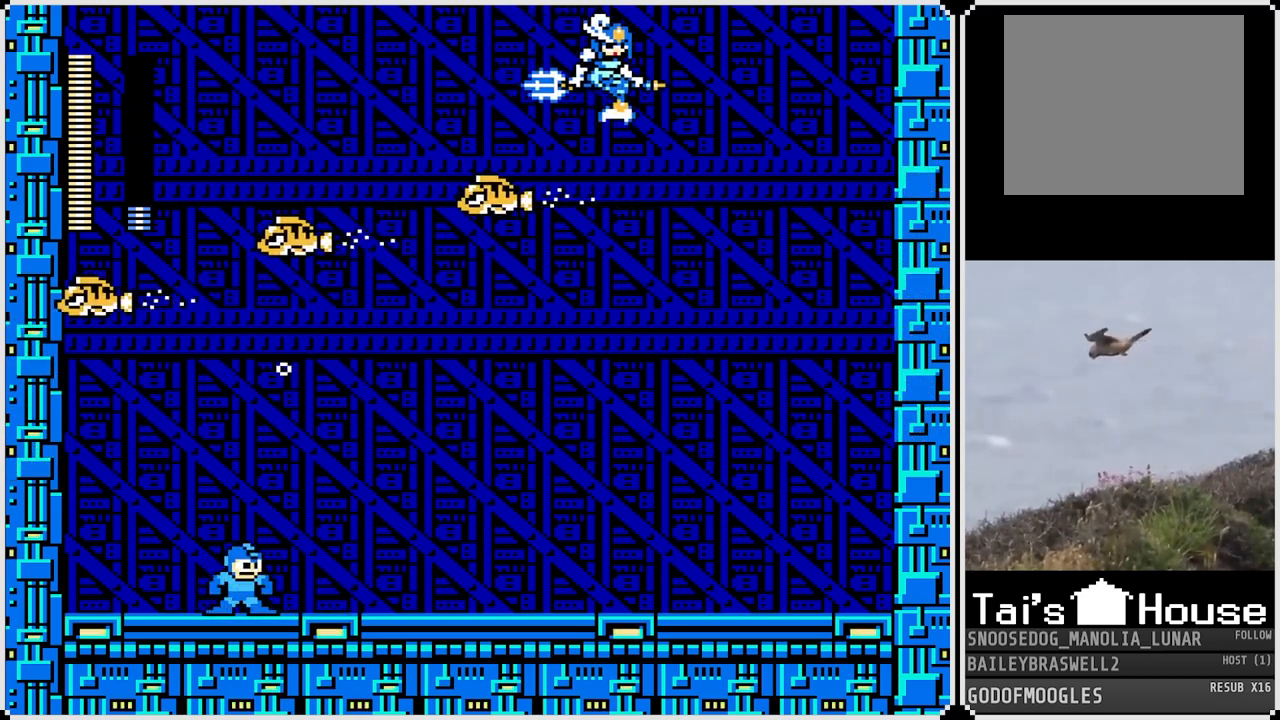
{"buttons": ["CROSS"], "left_stick": "center", "right_stick": "center", "events": [[33, "CROSS", "down"]]}
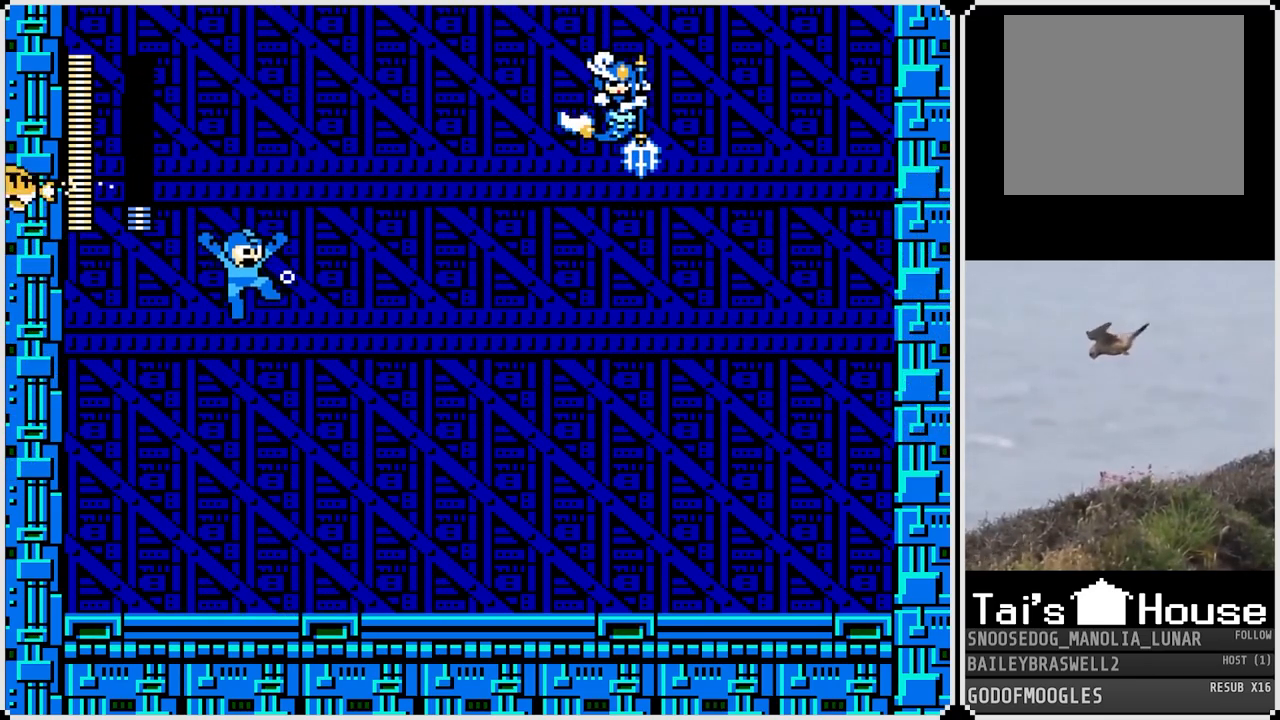
{"buttons": ["CROSS", "SQUARE"], "left_stick": "center", "right_stick": "center", "events": [[251, "SQUARE", "down"], [367, "SQUARE", "up"], [484, "SQUARE", "down"]]}
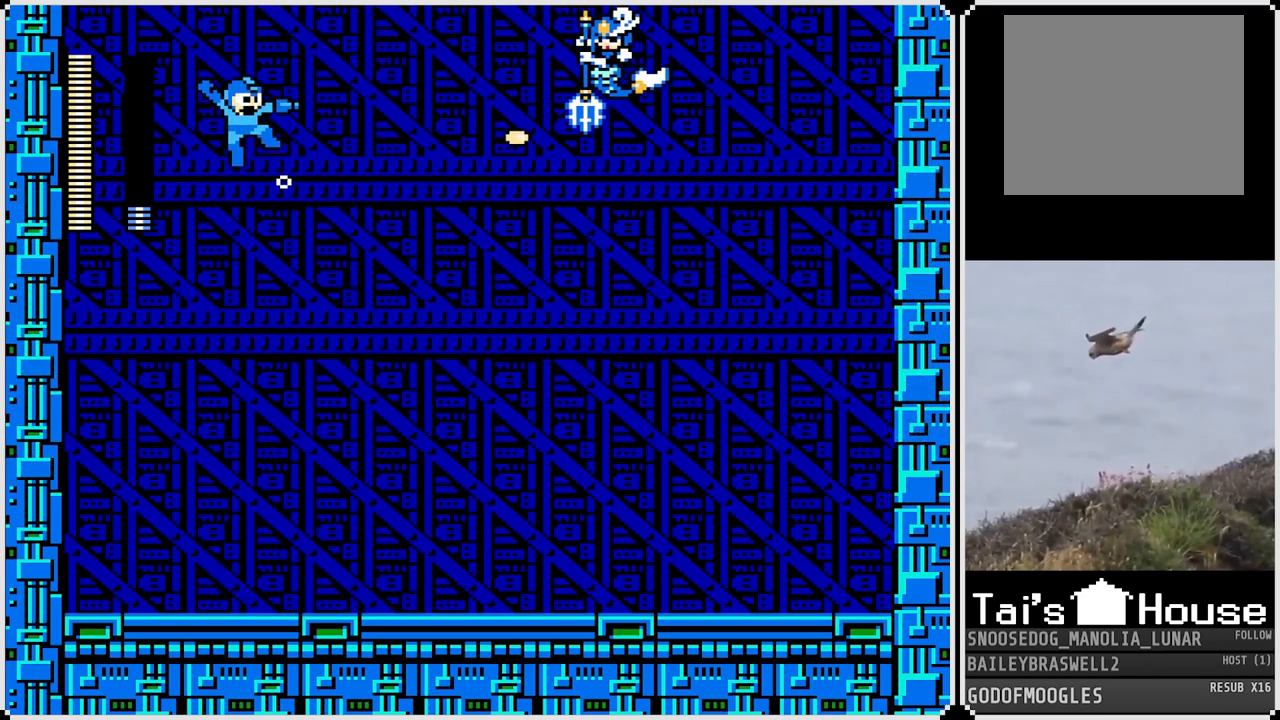
{"buttons": ["DPAD_LEFT"], "left_stick": "center", "right_stick": "center", "events": [[83, "SQUARE", "up"], [150, "SQUARE", "down"], [250, "SQUARE", "up"], [317, "SQUARE", "down"], [384, "SQUARE", "up"], [400, "CROSS", "up"], [400, "DPAD_LEFT", "down"]]}
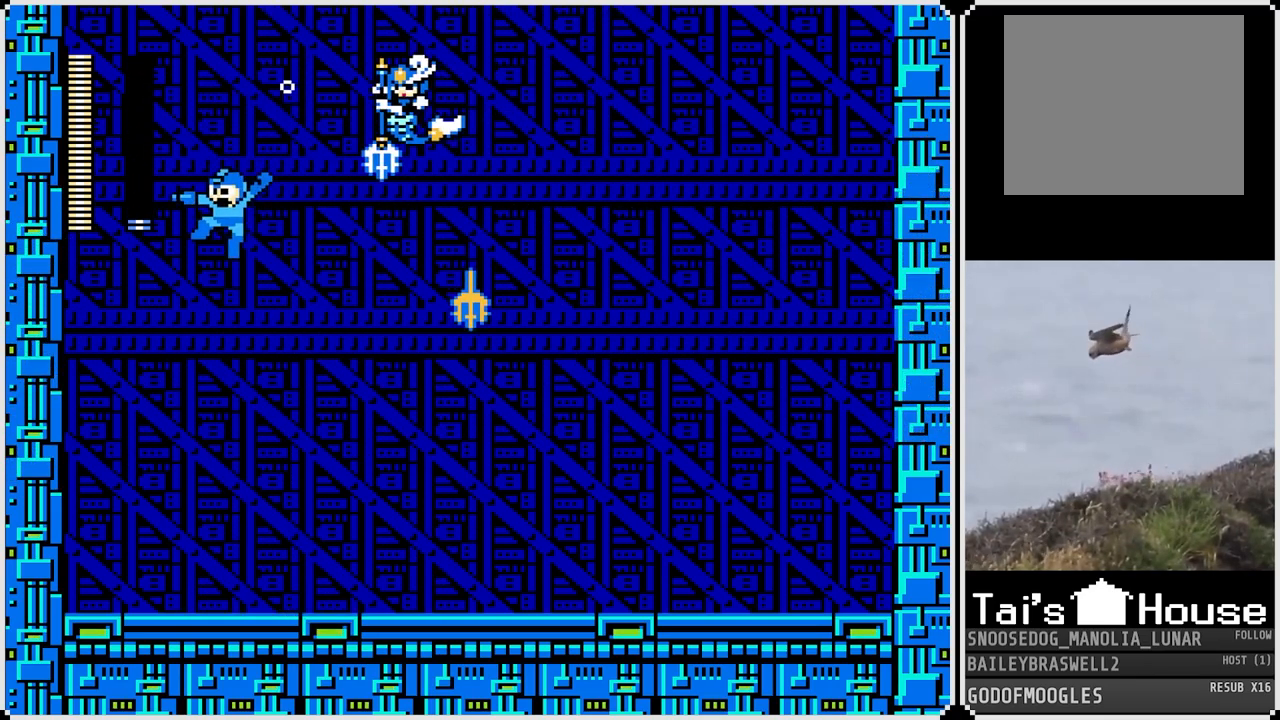
{"buttons": ["DPAD_RIGHT"], "left_stick": "center", "right_stick": "center", "events": [[251, "DPAD_LEFT", "up"], [251, "DPAD_RIGHT", "down"]]}
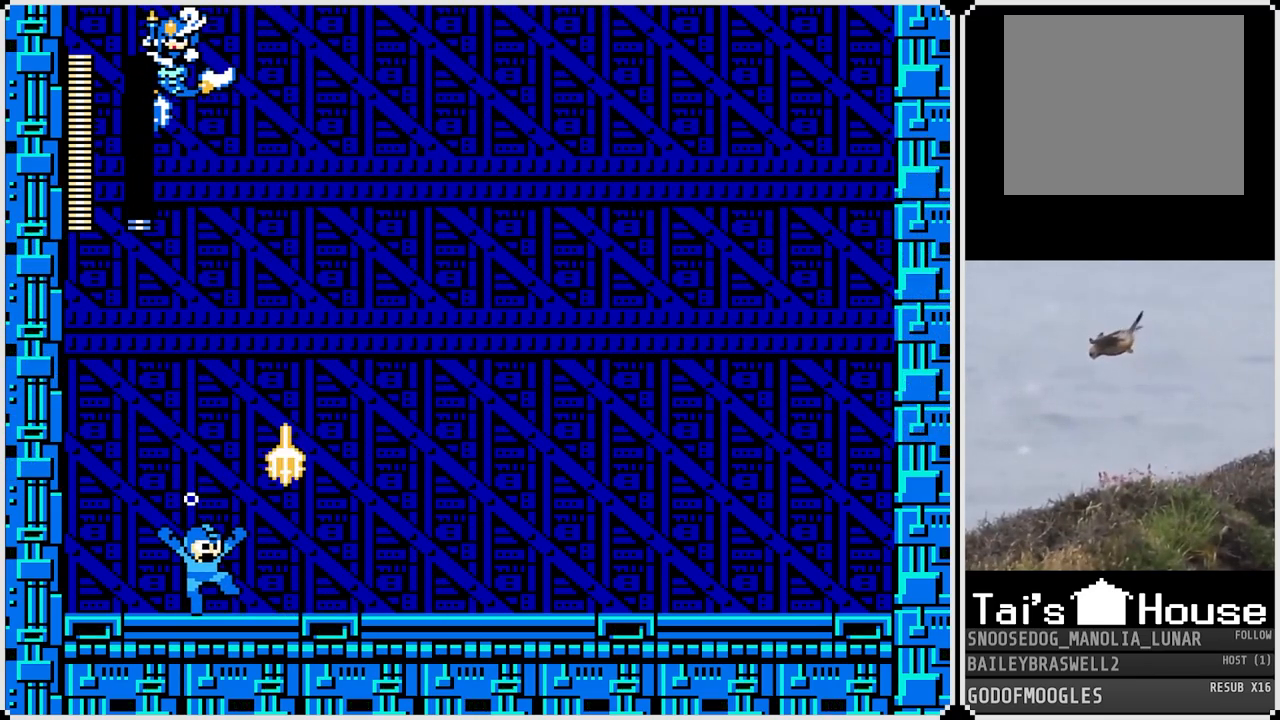
{"buttons": ["DPAD_RIGHT"], "left_stick": "center", "right_stick": "center", "events": []}
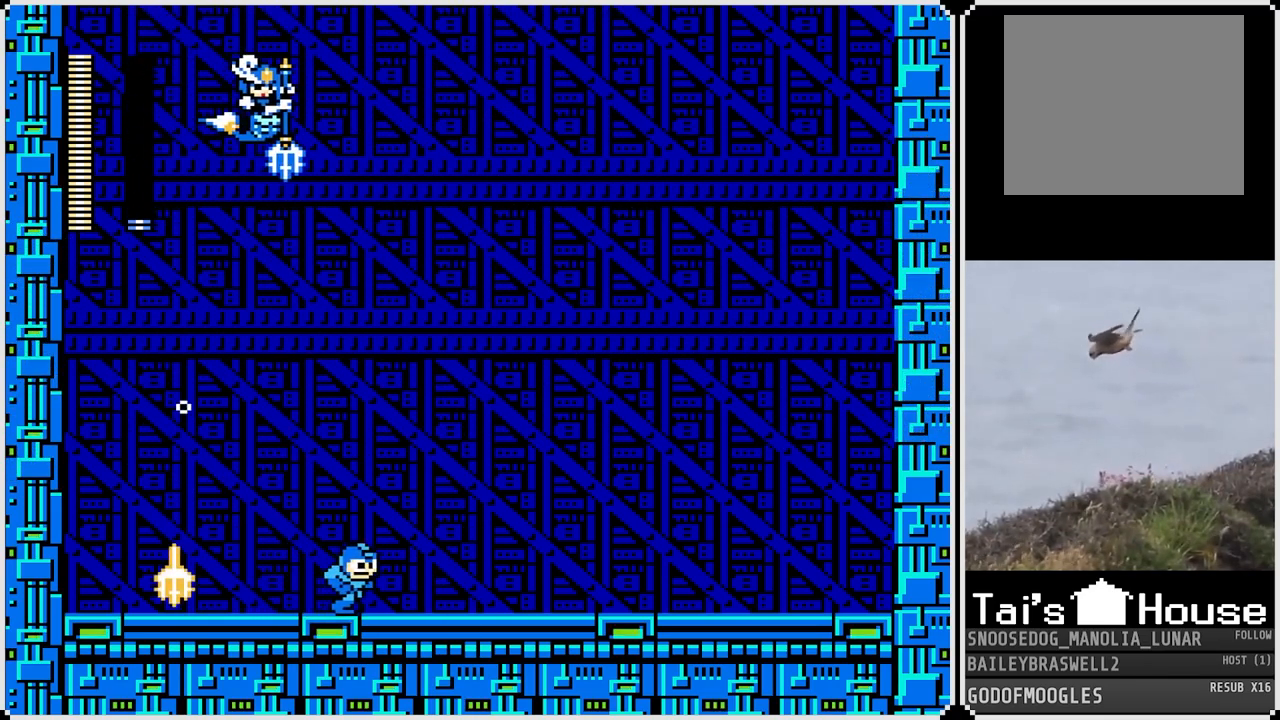
{"buttons": ["DPAD_RIGHT"], "left_stick": "center", "right_stick": "center", "events": []}
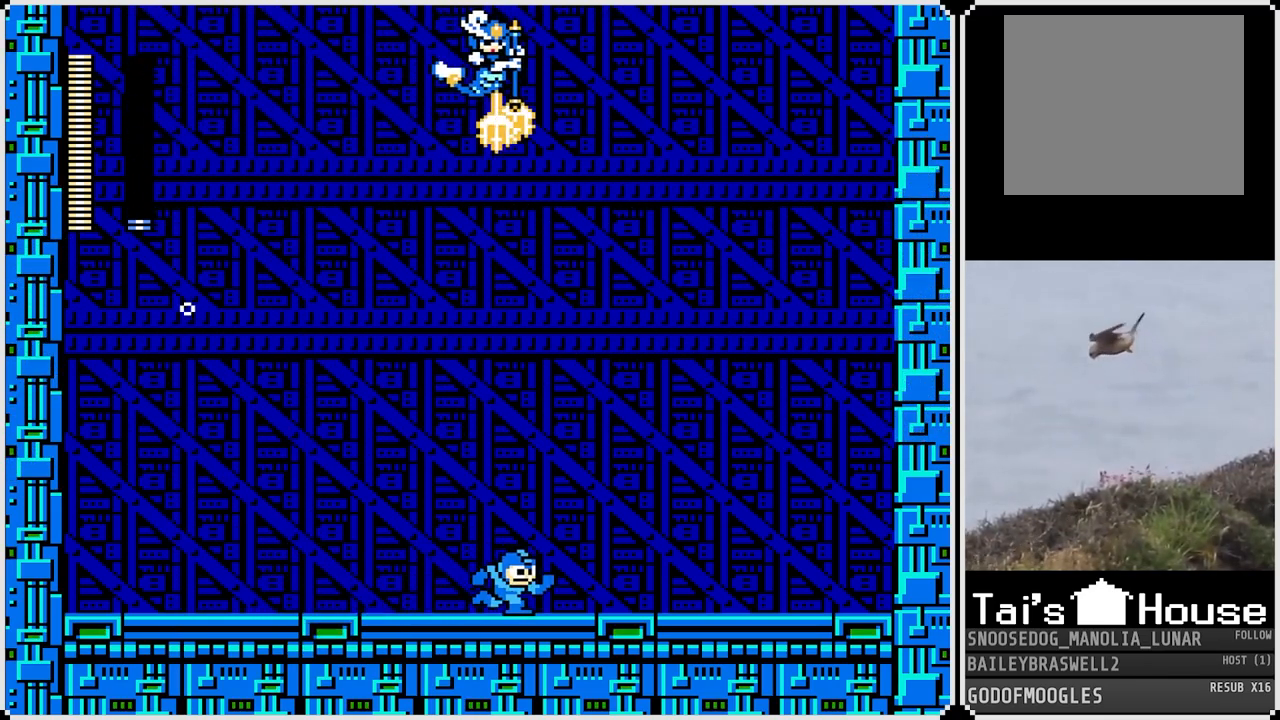
{"buttons": ["DPAD_RIGHT"], "left_stick": "center", "right_stick": "center", "events": []}
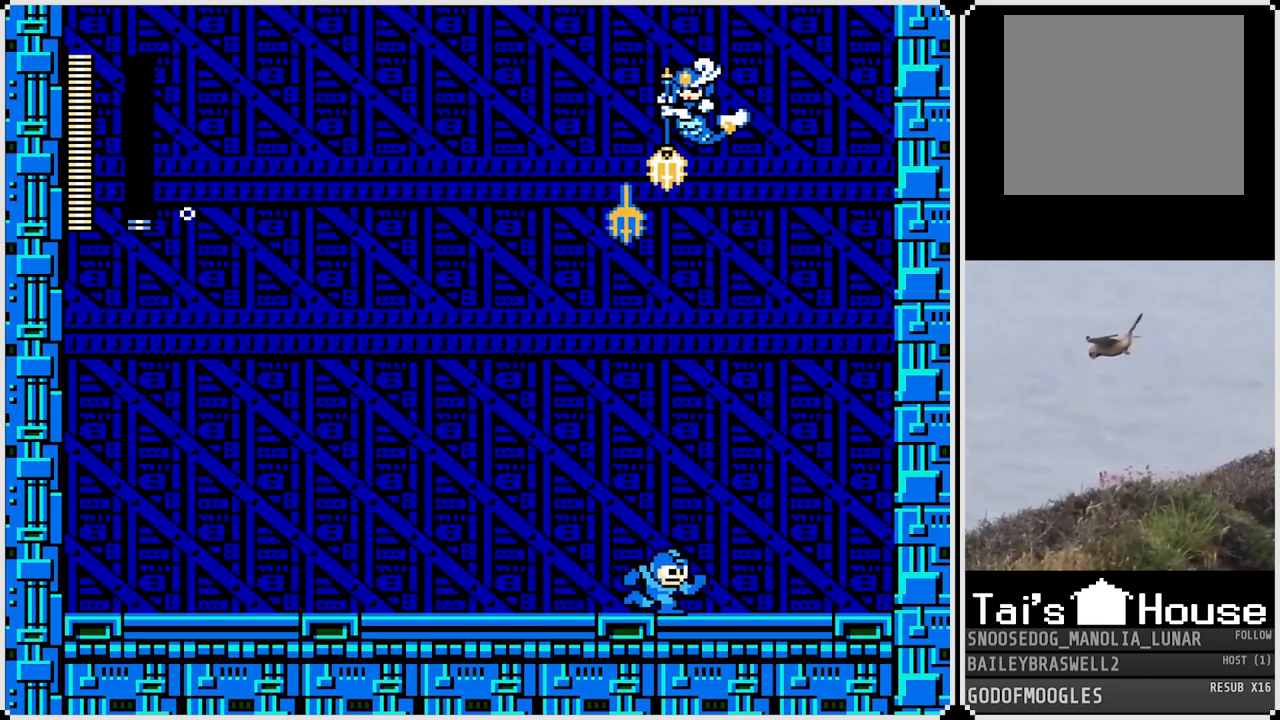
{"buttons": ["DPAD_RIGHT"], "left_stick": "center", "right_stick": "center", "events": []}
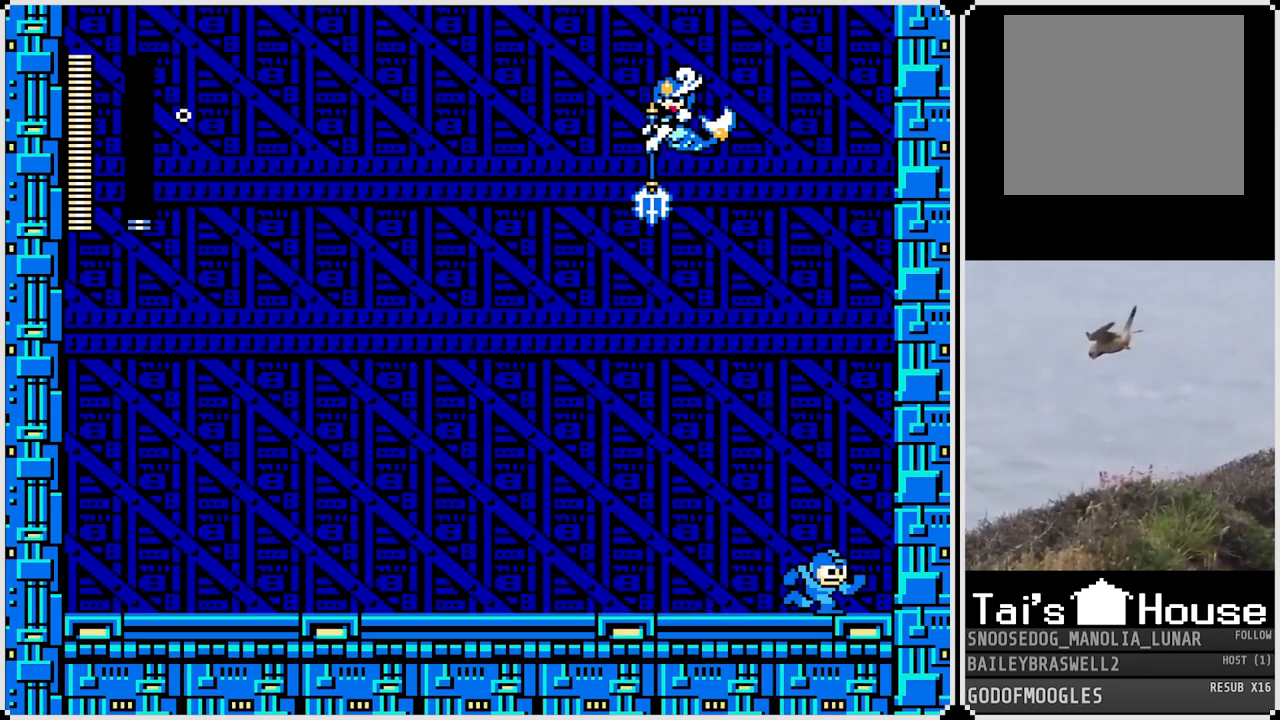
{"buttons": [], "left_stick": "center", "right_stick": "center", "events": [[133, "DPAD_RIGHT", "up"], [183, "DPAD_LEFT", "down"], [283, "DPAD_LEFT", "up"], [400, "SQUARE", "down"], [467, "SQUARE", "up"]]}
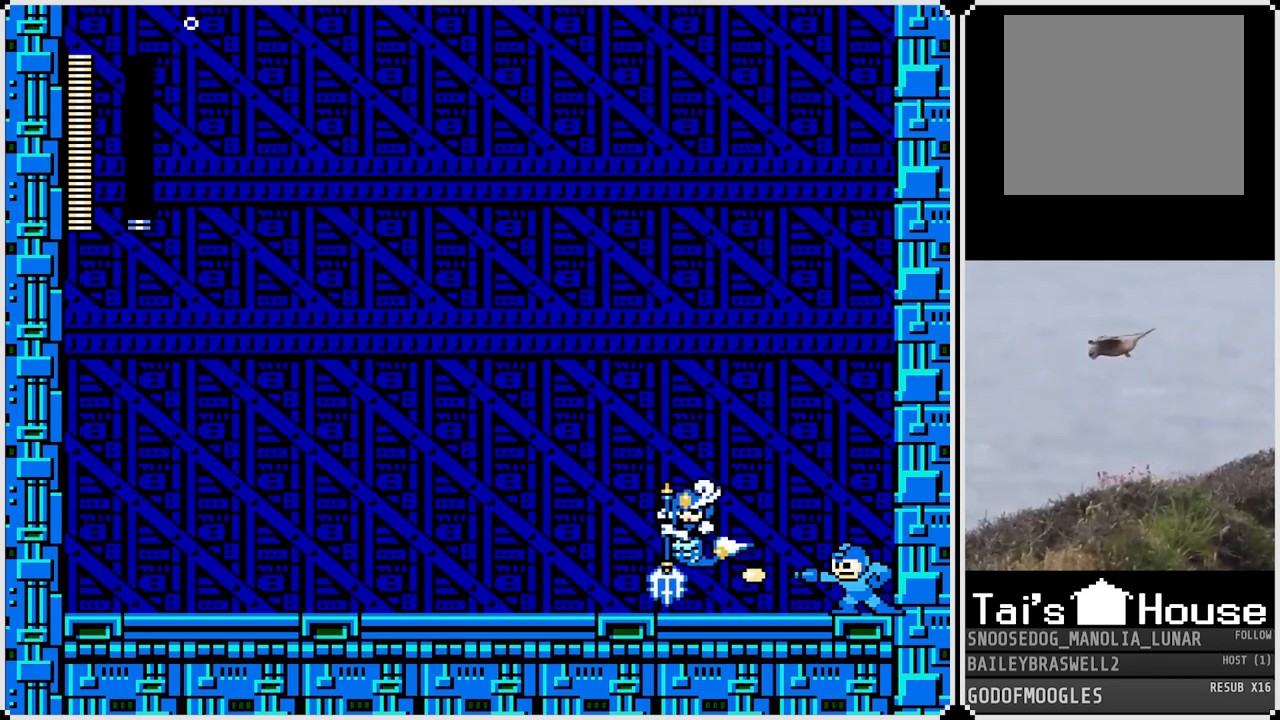
{"buttons": ["CROSS", "DPAD_LEFT"], "left_stick": "center", "right_stick": "center", "events": [[267, "DPAD_LEFT", "down"], [401, "CROSS", "down"]]}
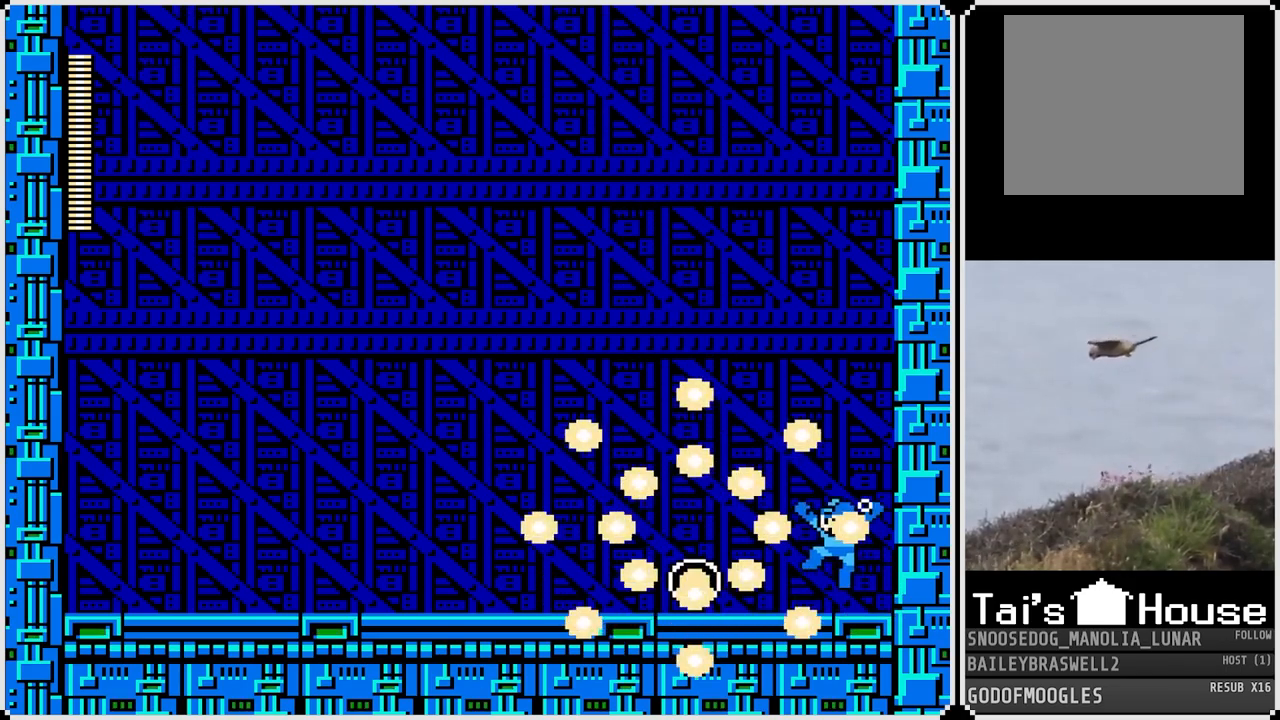
{"buttons": ["DPAD_LEFT"], "left_stick": "center", "right_stick": "center", "events": [[33, "CROSS", "up"]]}
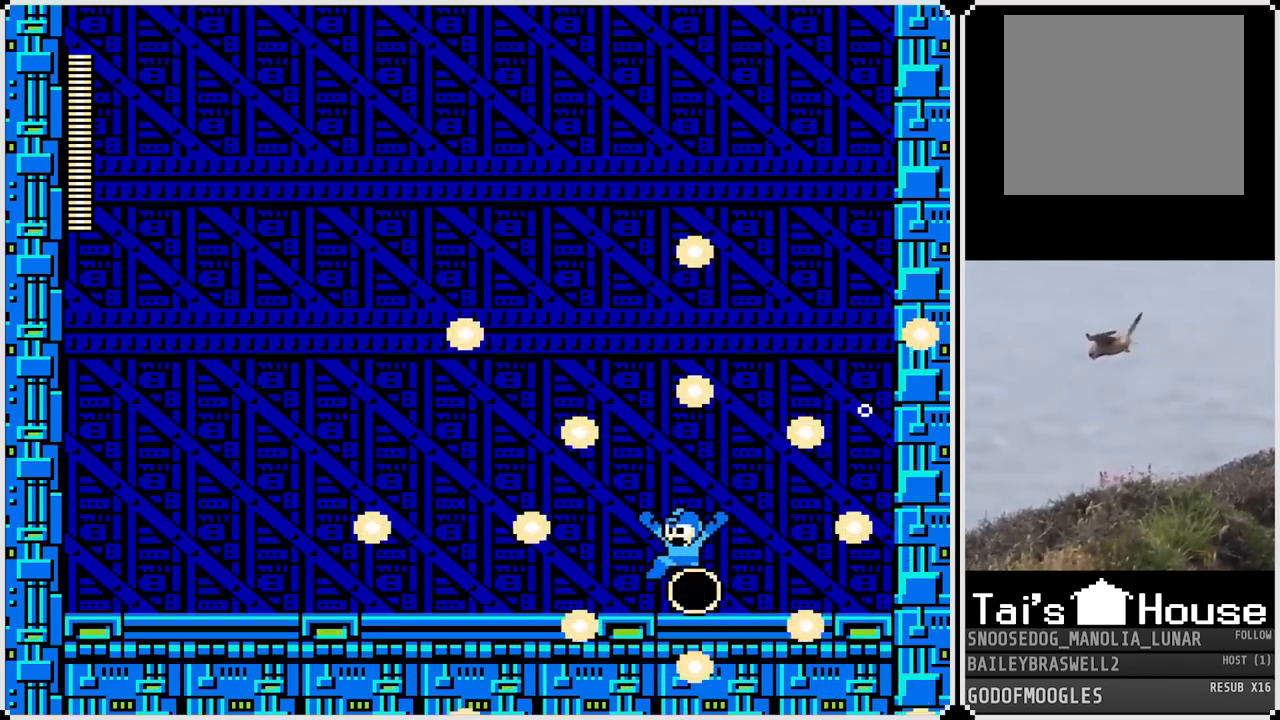
{"buttons": [], "left_stick": "center", "right_stick": "center", "events": [[284, "DPAD_LEFT", "up"]]}
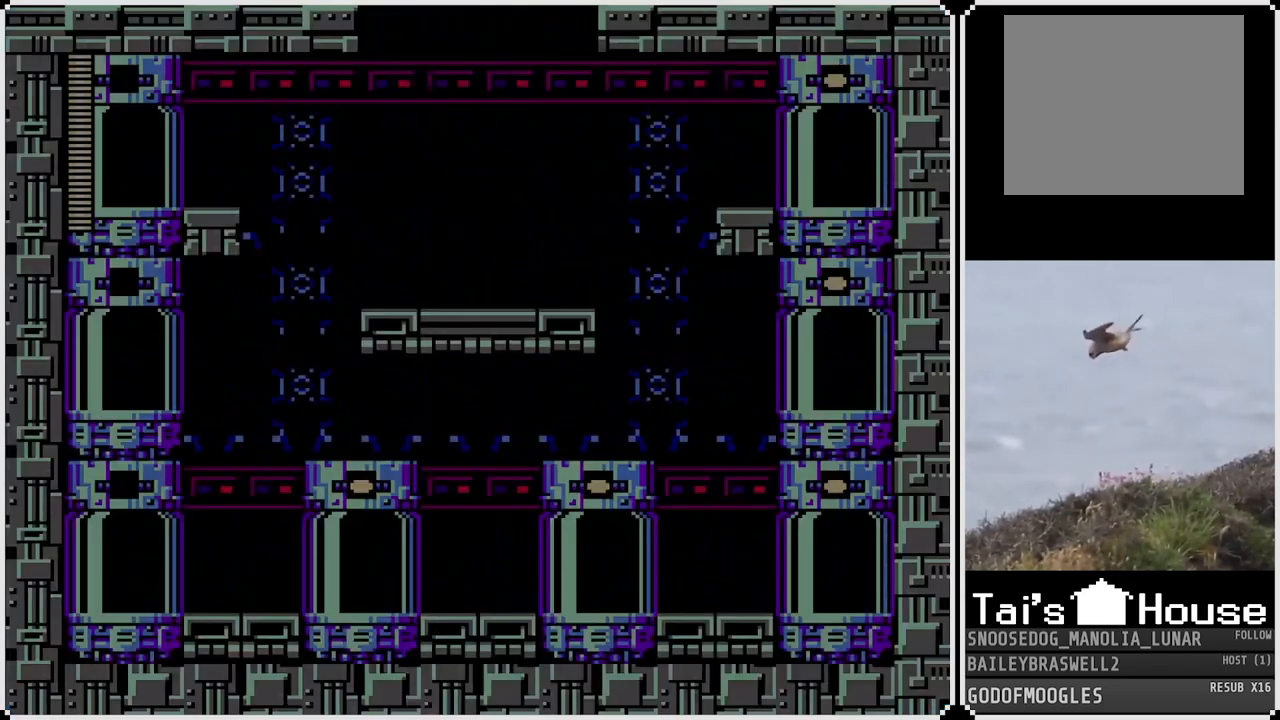
{"buttons": ["DPAD_RIGHT"], "left_stick": "center", "right_stick": "center", "events": [[300, "DPAD_RIGHT", "down"]]}
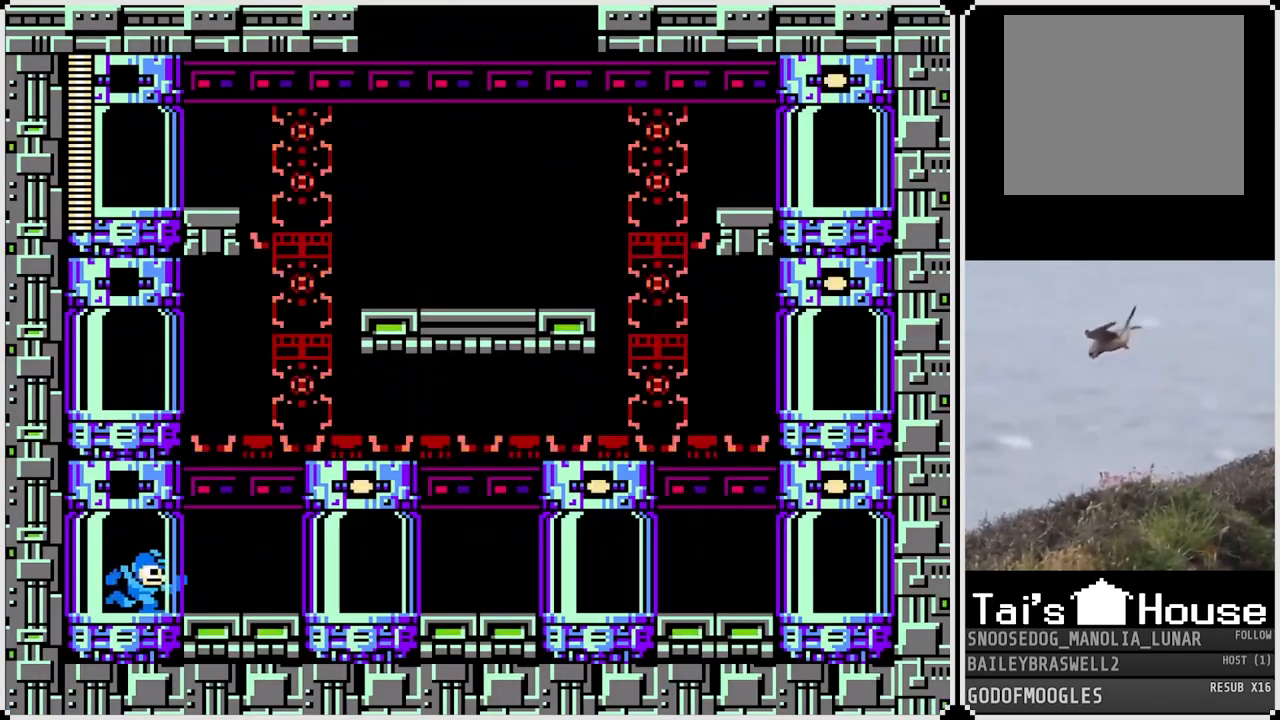
{"buttons": ["DPAD_RIGHT"], "left_stick": "center", "right_stick": "center", "events": []}
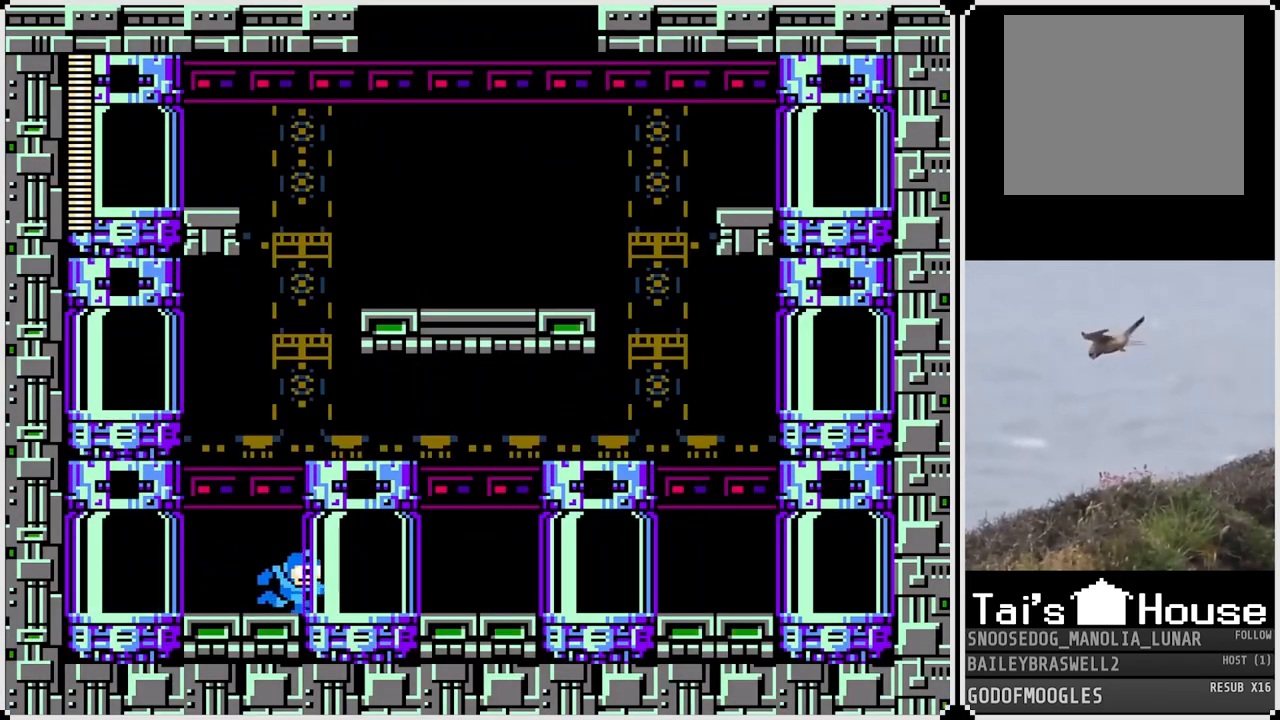
{"buttons": [], "left_stick": "center", "right_stick": "center", "events": [[450, "DPAD_RIGHT", "up"]]}